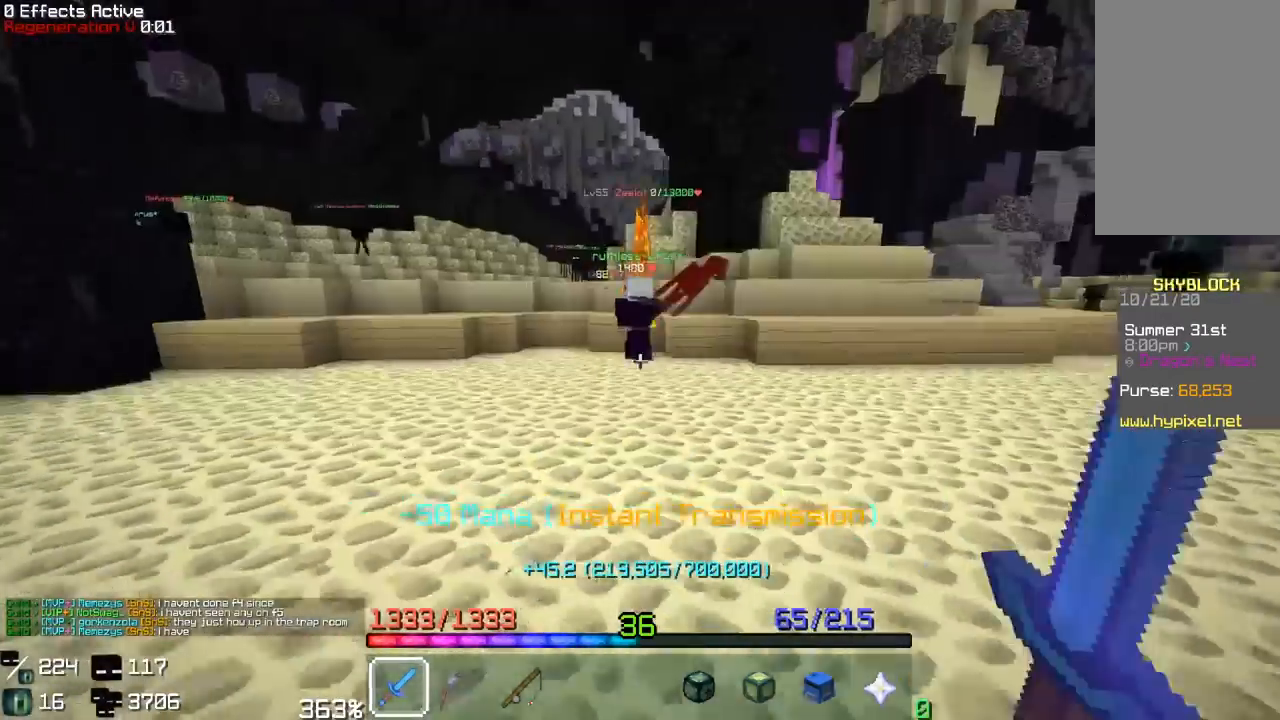
Gameplay with keyboard and mouse; each line is a JSON object with the keys and mouse buttons held at the frame after it. "events" lists presses ("down") and releases ("up") of "a", "d", "s", "space", "w", "mouse_left" and "mouse_right" between this image and that frame as [ms after this image, input, new state], when the widget could be followed in between. "mouse_left", "mouse_right" = the "left", "right" buttons of the "mouse" list. No other keys are recorded. Fast repeated clicks can show as one long hold. Mouse movement is not recorded.
{"keys": ["space", "w"], "mouse": ["right"], "events": [[150, "a", "up"], [333, "space", "down"], [483, "mouse_right", "down"]]}
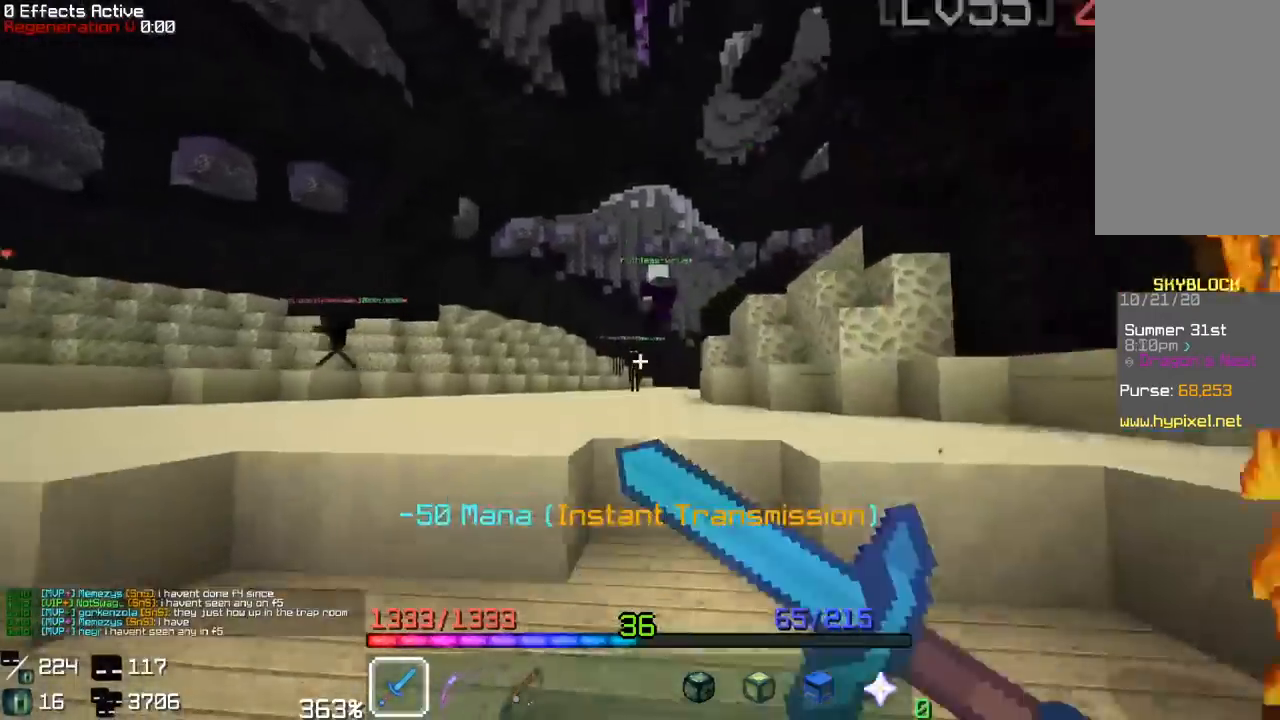
{"keys": ["w"], "mouse": ["left"], "events": [[83, "space", "up"], [133, "mouse_right", "up"], [167, "mouse_left", "down"]]}
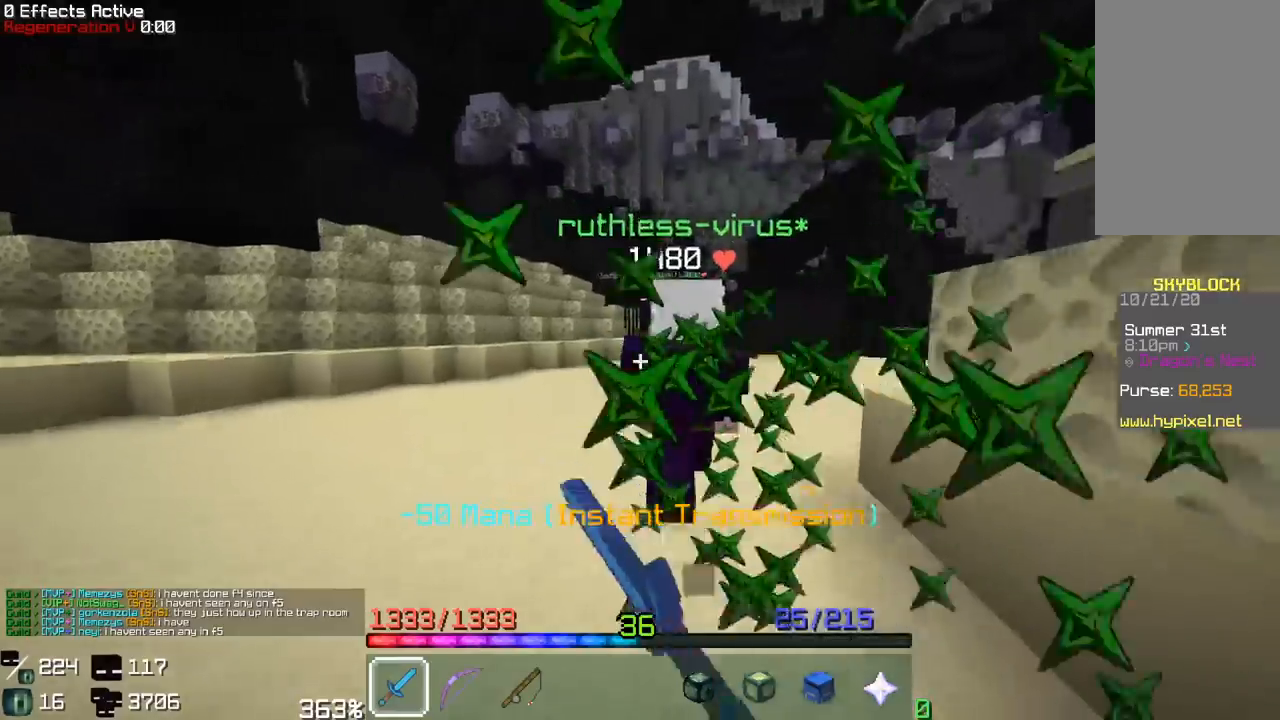
{"keys": ["a", "w"], "mouse": [], "events": [[33, "mouse_left", "up"], [333, "a", "down"]]}
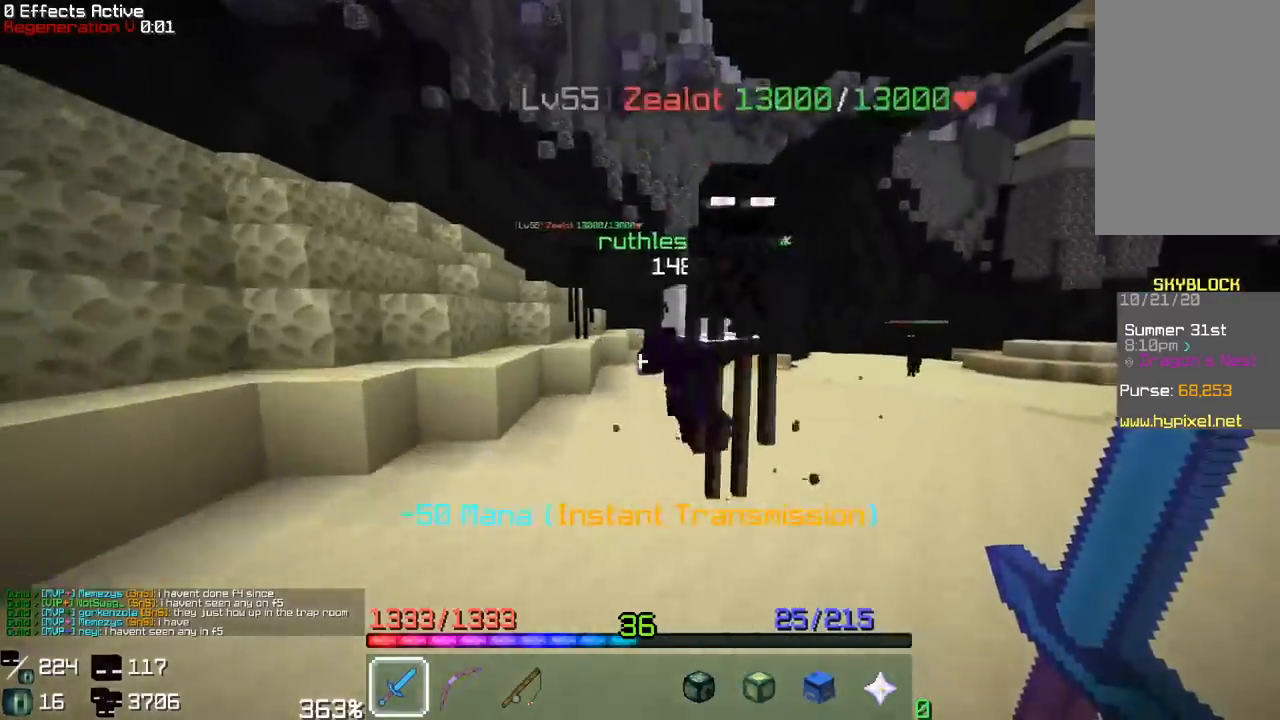
{"keys": ["w"], "mouse": [], "events": [[67, "a", "up"], [167, "space", "down"], [433, "space", "up"]]}
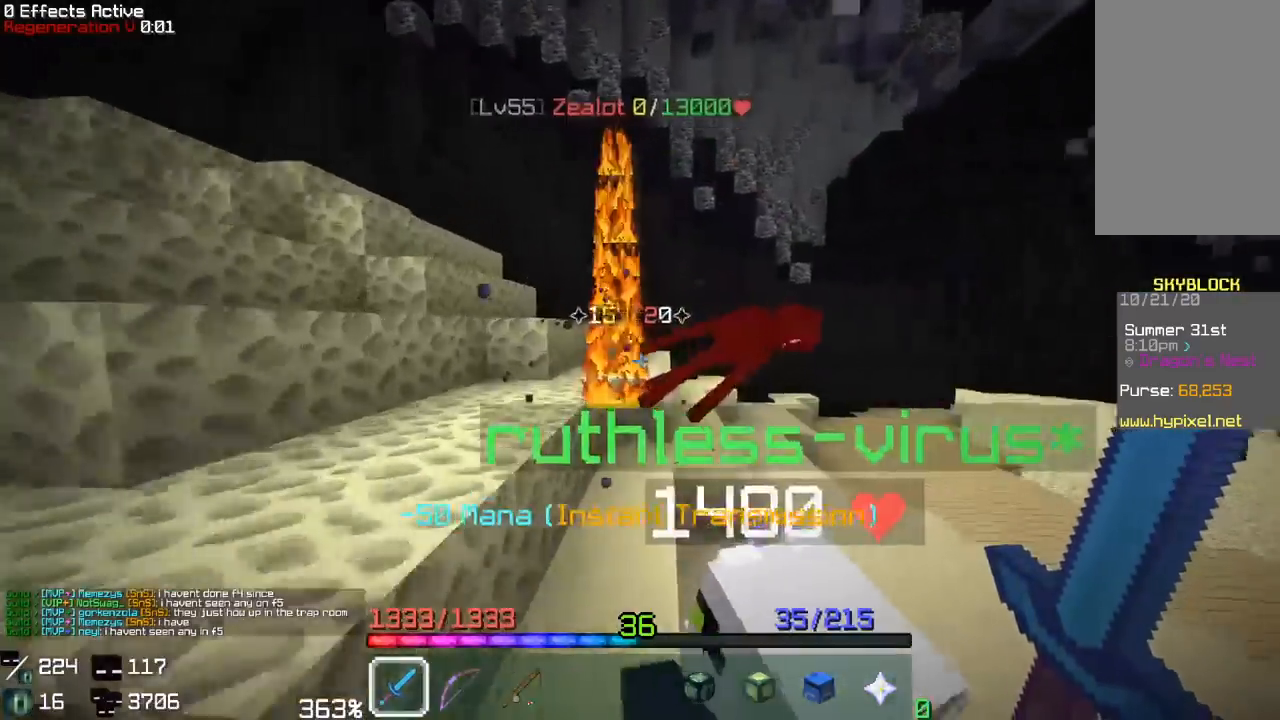
{"keys": ["w"], "mouse": [], "events": [[33, "mouse_left", "down"], [117, "w", "up"], [167, "mouse_left", "up"], [183, "w", "down"], [300, "mouse_left", "down"], [483, "mouse_left", "up"]]}
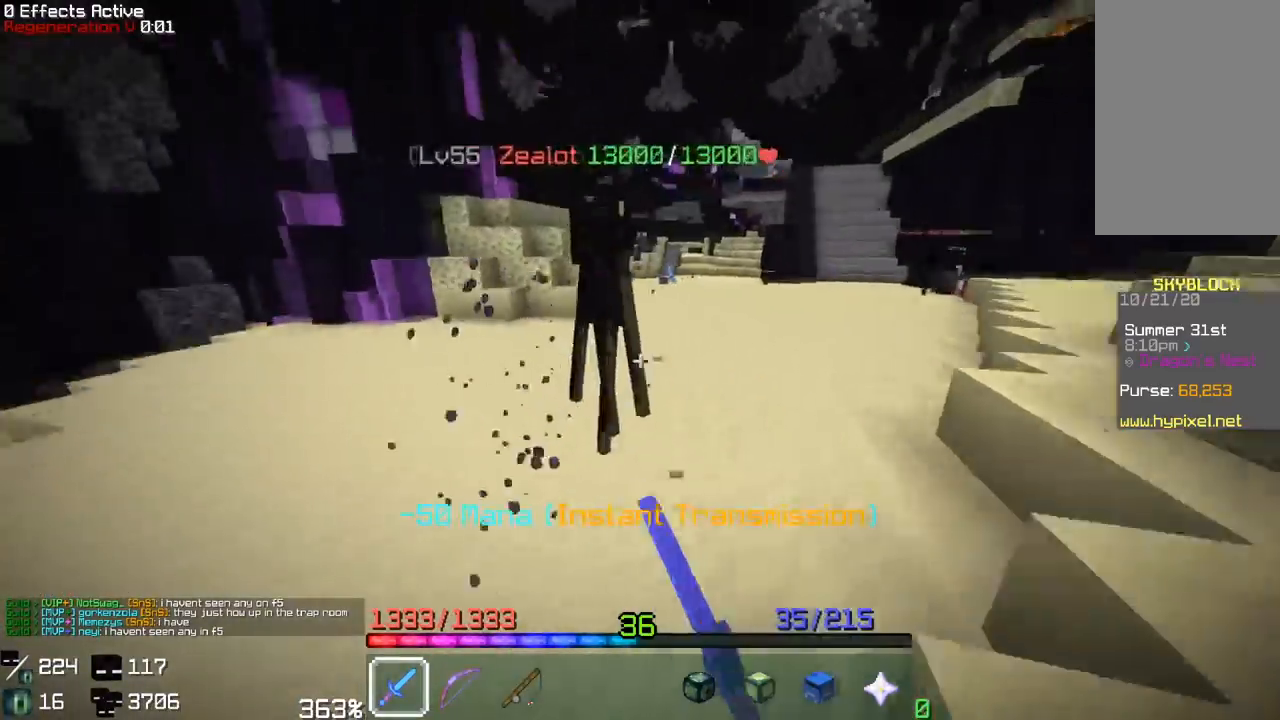
{"keys": ["w"], "mouse": ["left"], "events": [[100, "mouse_left", "down"], [300, "w", "up"], [500, "w", "down"]]}
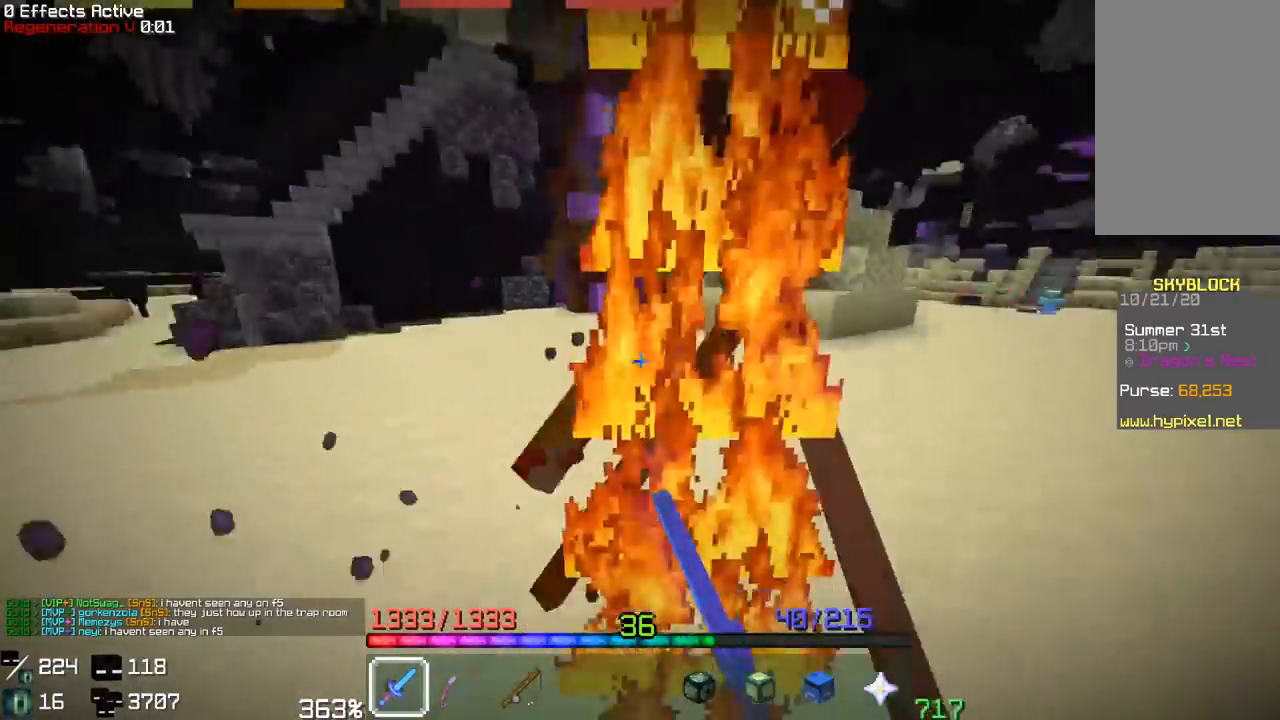
{"keys": ["a", "w"], "mouse": [], "events": [[33, "a", "down"], [317, "a", "up"], [400, "mouse_left", "up"], [450, "a", "down"]]}
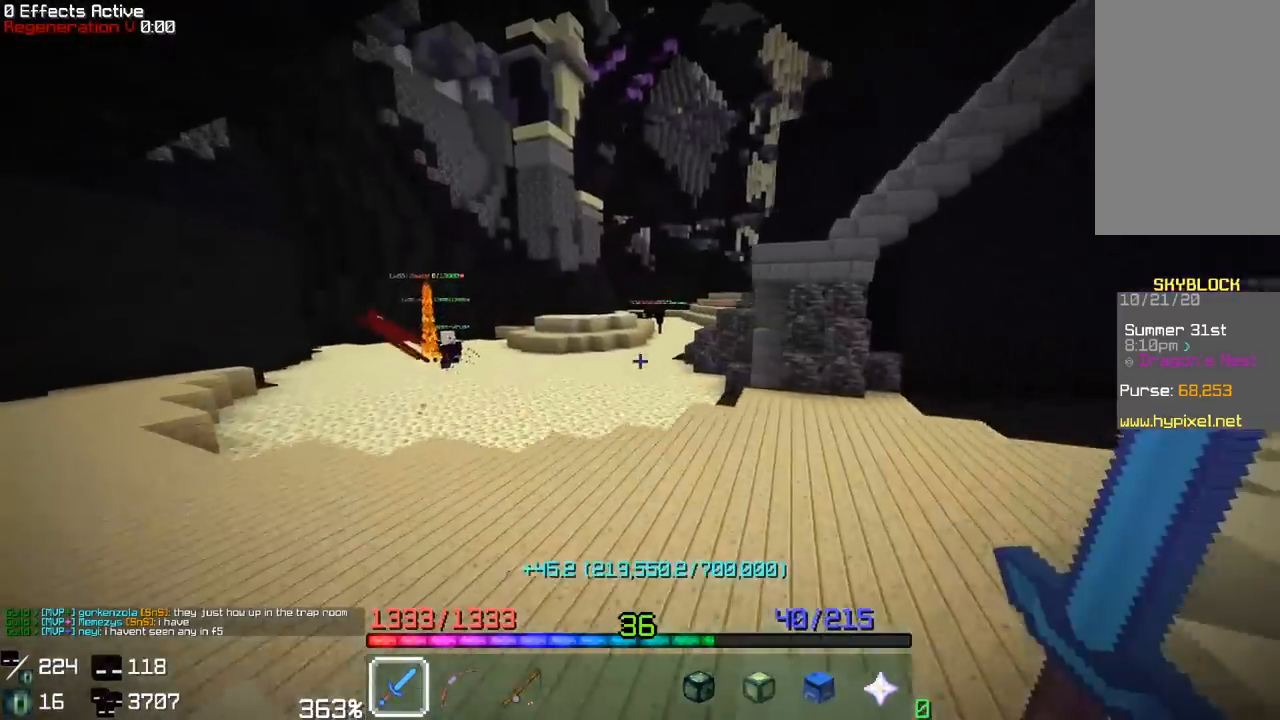
{"keys": ["w"], "mouse": [], "events": [[250, "a", "up"]]}
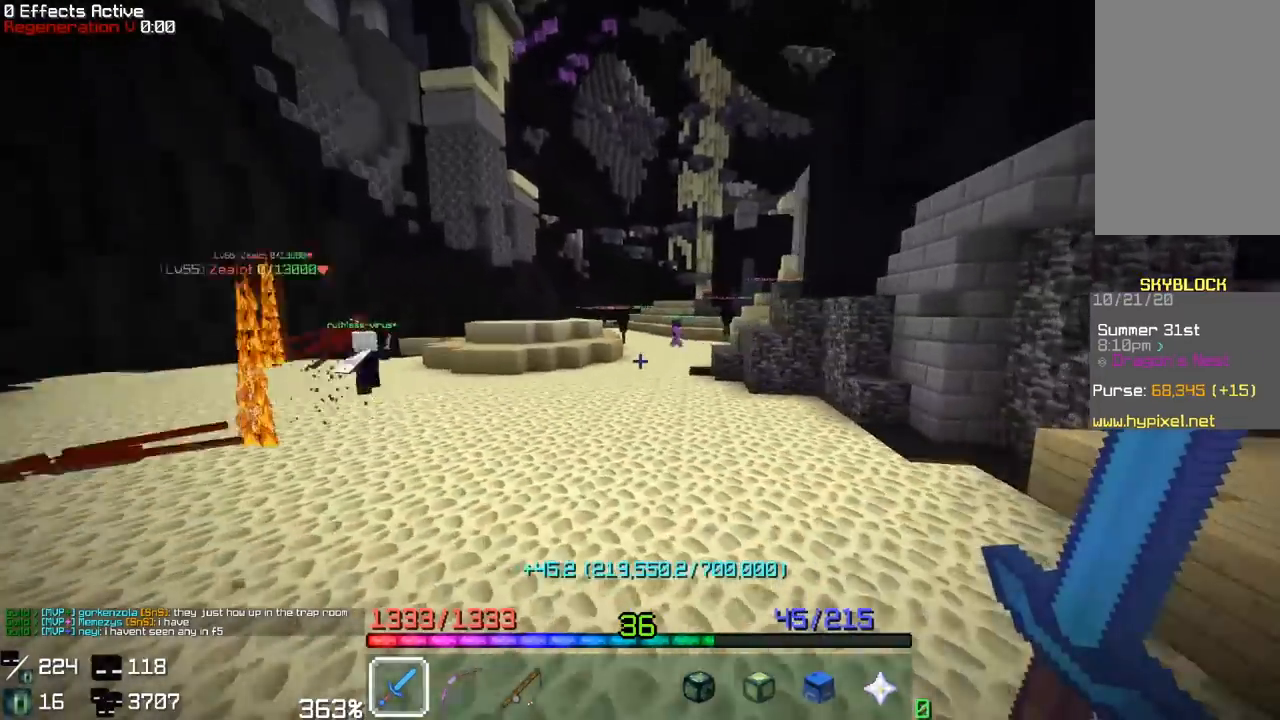
{"keys": ["a", "w"], "mouse": [], "events": [[217, "a", "down"]]}
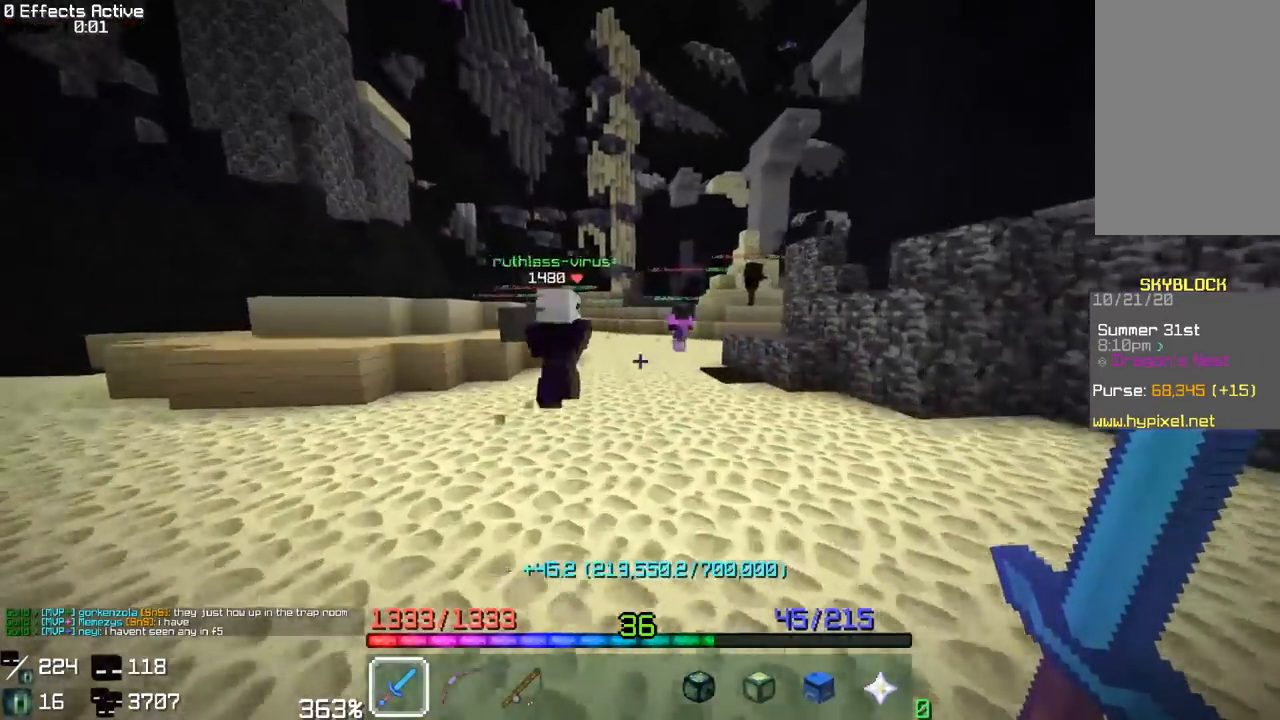
{"keys": ["w"], "mouse": [], "events": [[50, "a", "up"]]}
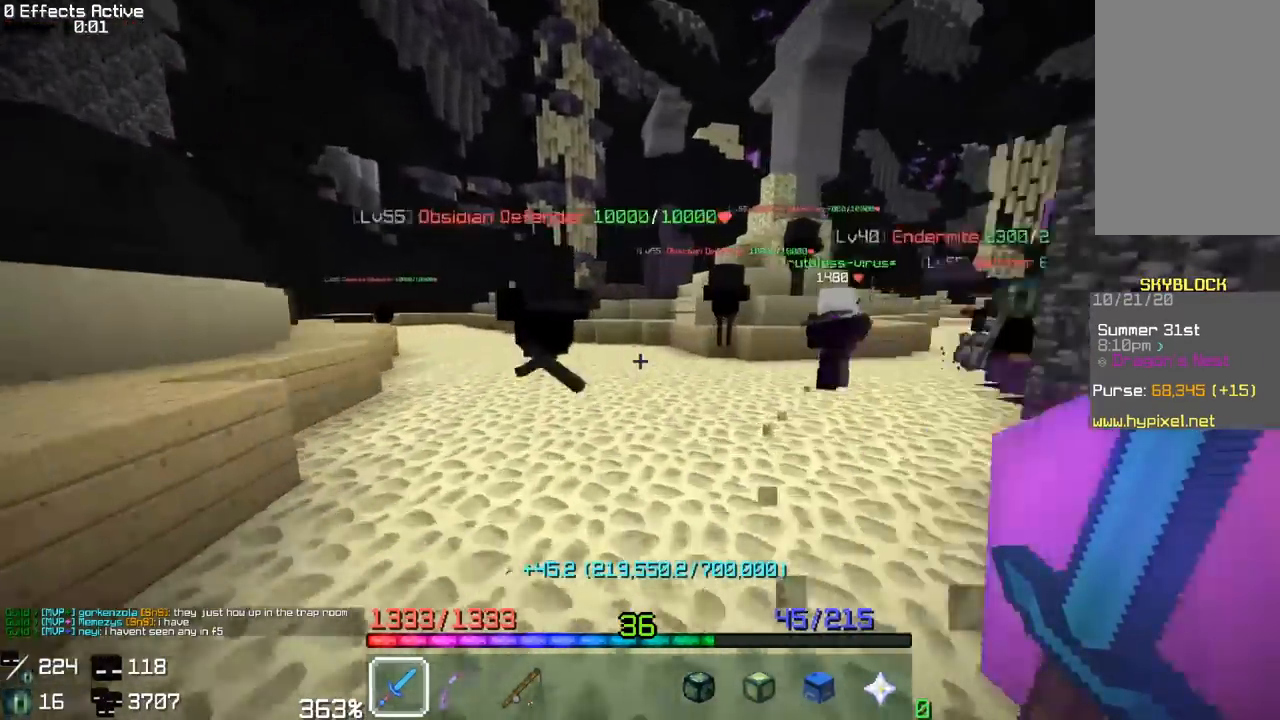
{"keys": ["a", "w"], "mouse": [], "events": [[67, "a", "down"], [350, "mouse_left", "down"], [483, "mouse_left", "up"]]}
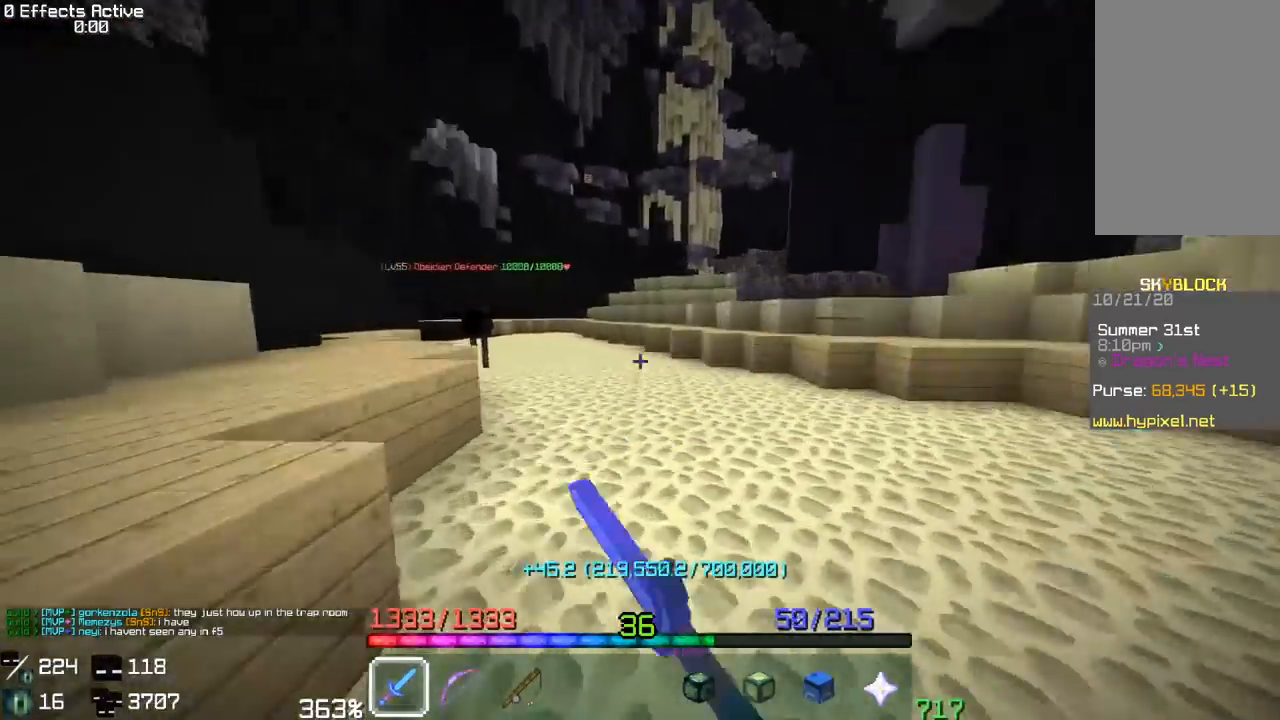
{"keys": ["a", "w"], "mouse": ["left"], "events": [[67, "mouse_left", "down"], [167, "mouse_left", "up"], [200, "mouse_left", "down"]]}
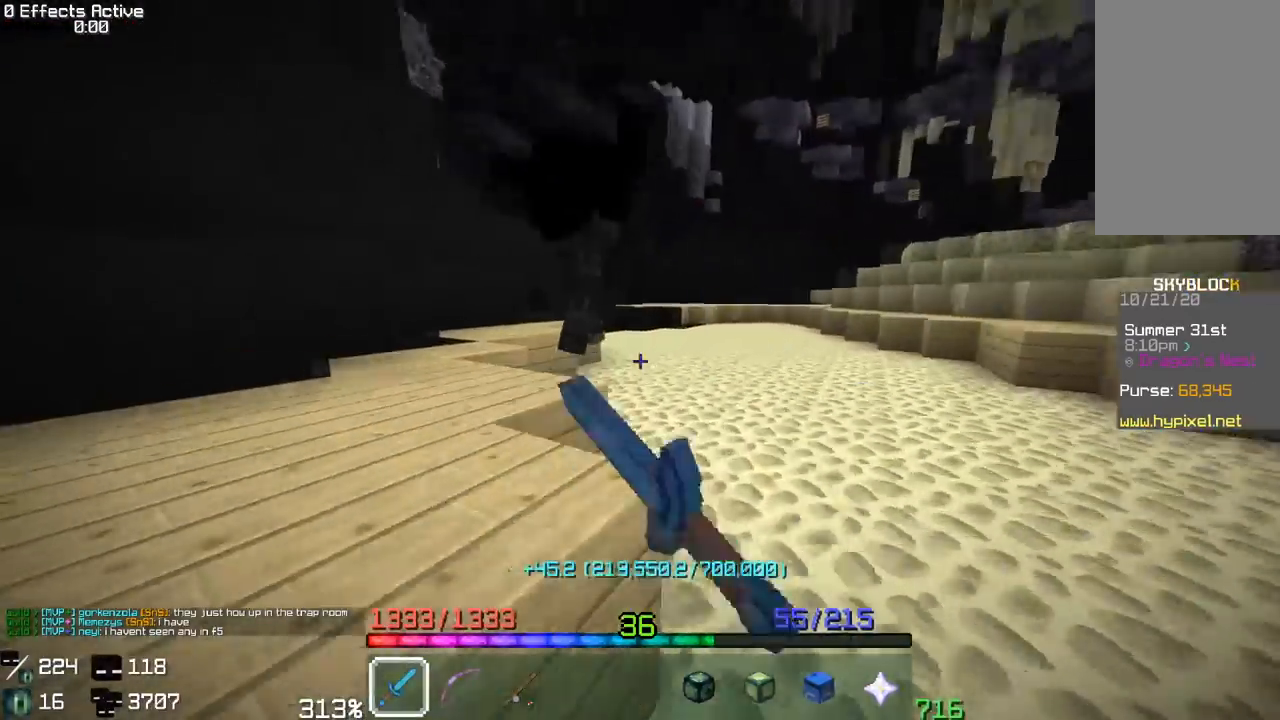
{"keys": ["w"], "mouse": ["left"], "events": [[200, "w", "up"], [250, "a", "up"], [333, "mouse_left", "up"], [367, "a", "down"], [400, "mouse_left", "down"], [400, "w", "down"], [483, "a", "up"]]}
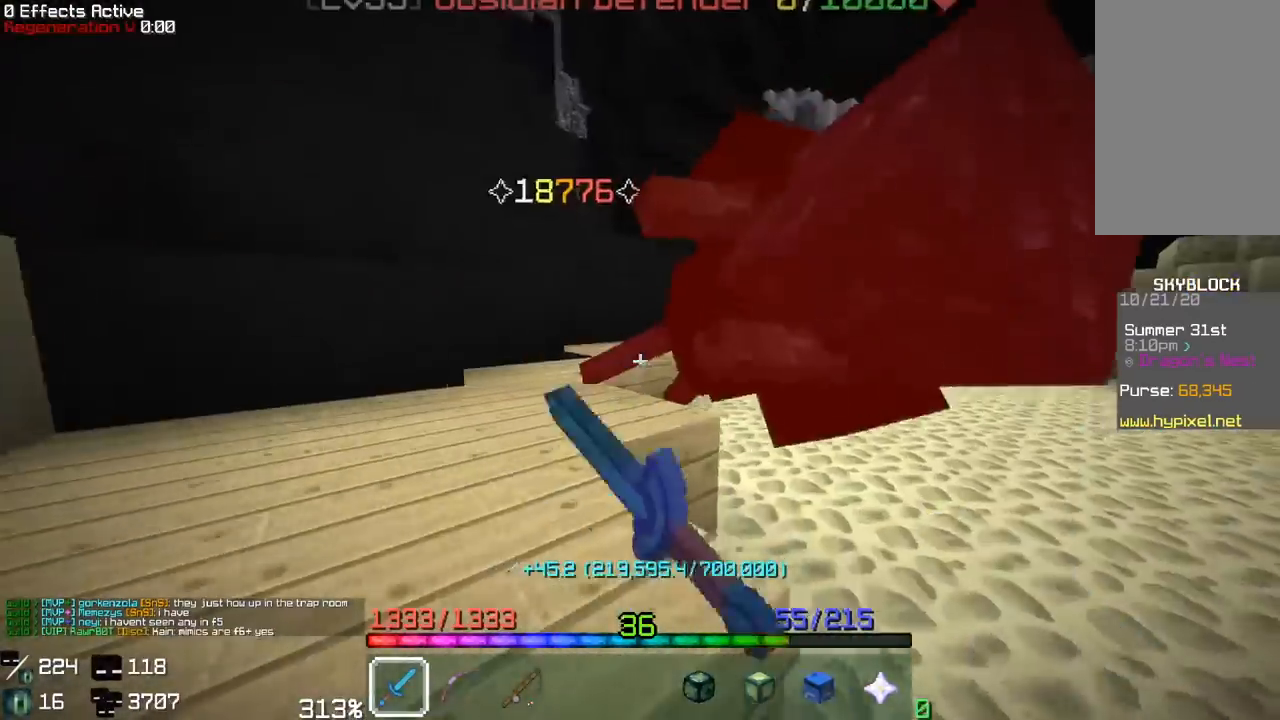
{"keys": ["a", "w"], "mouse": [], "events": [[67, "mouse_left", "up"], [150, "w", "up"], [167, "a", "down"], [267, "w", "down"]]}
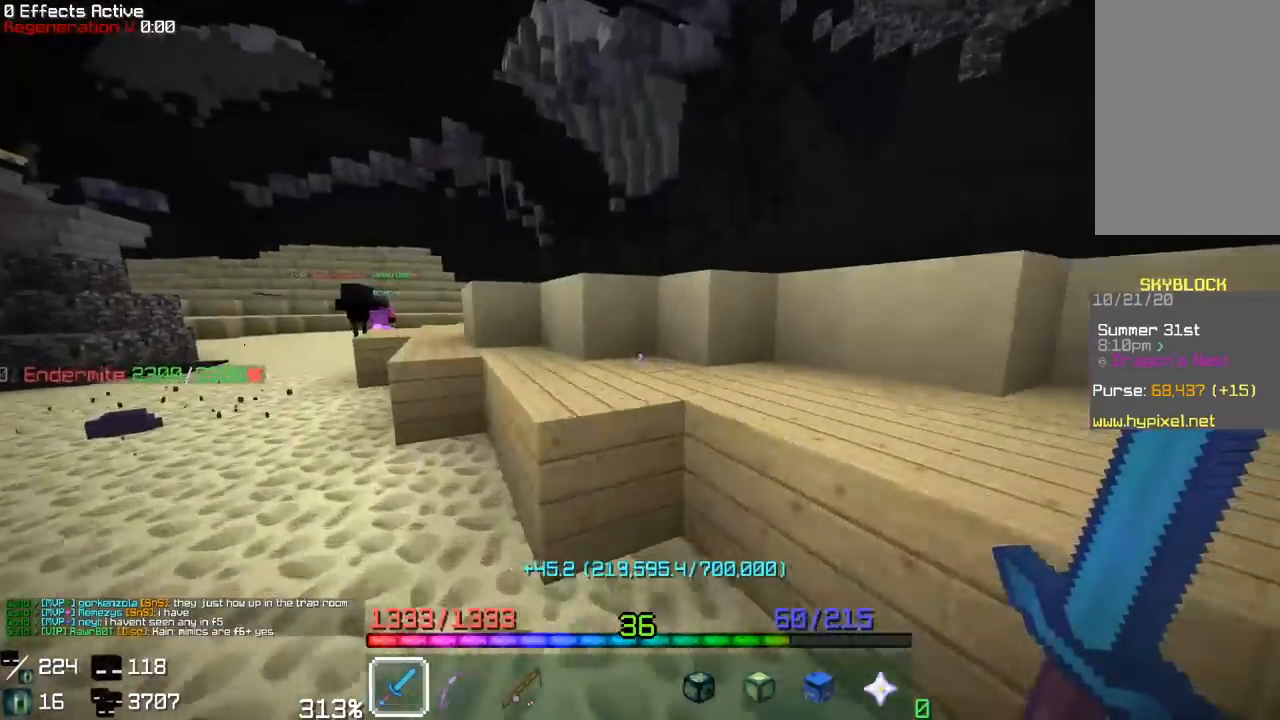
{"keys": ["a", "w"], "mouse": [], "events": []}
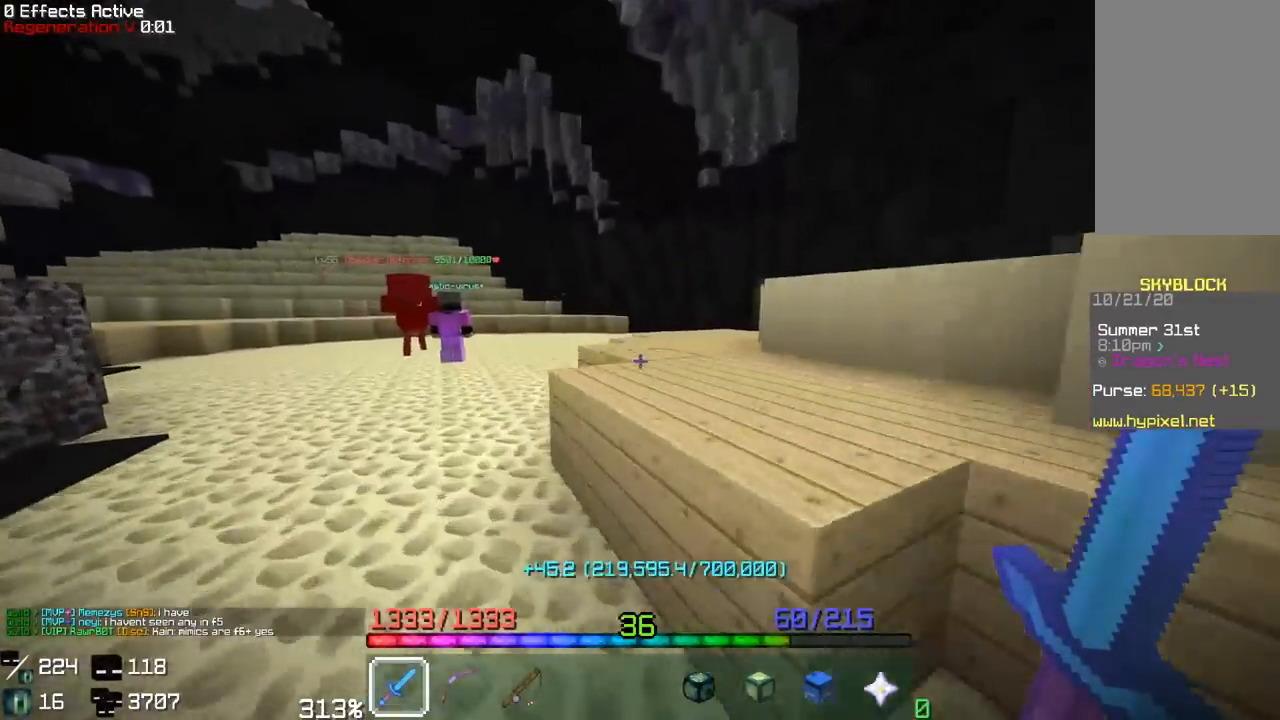
{"keys": ["w"], "mouse": ["left"], "events": [[217, "mouse_left", "down"], [333, "a", "up"]]}
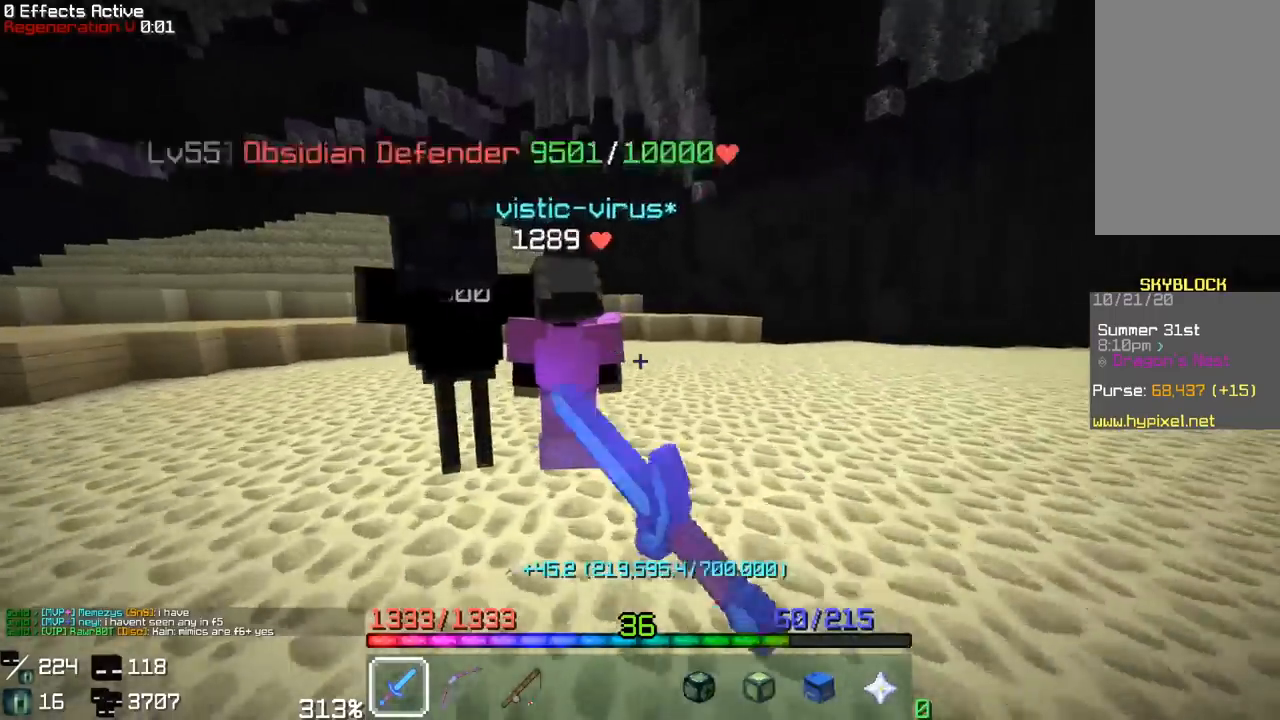
{"keys": [], "mouse": ["left"], "events": [[17, "a", "down"], [217, "a", "up"], [233, "w", "up"]]}
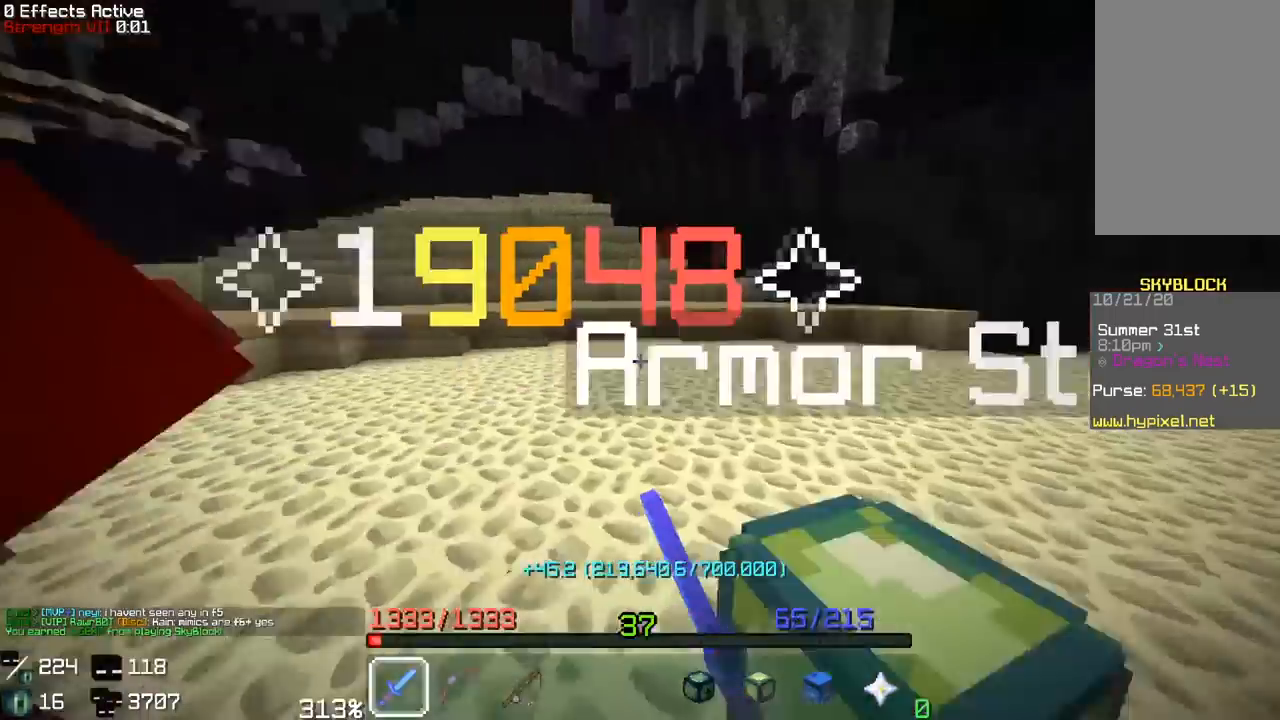
{"keys": ["w"], "mouse": ["left"], "events": [[117, "a", "down"], [150, "w", "down"], [300, "a", "up"], [383, "mouse_left", "up"], [433, "mouse_left", "down"]]}
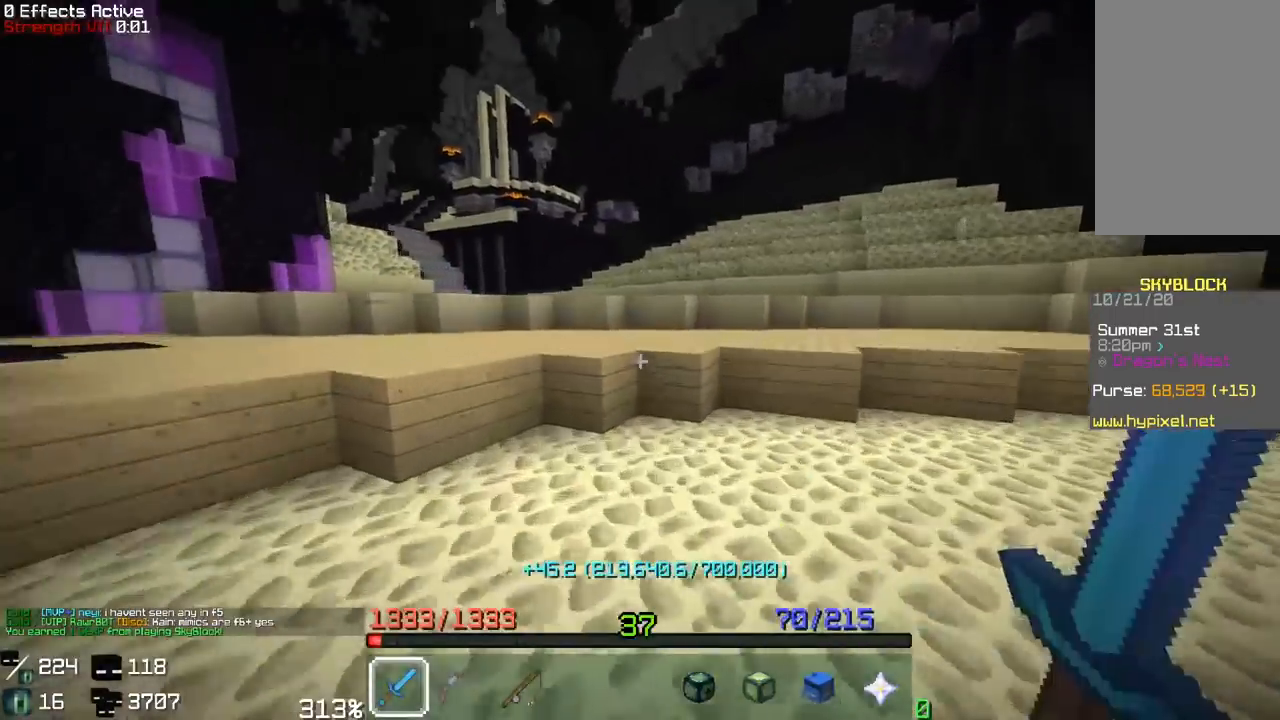
{"keys": ["w"], "mouse": [], "events": [[67, "mouse_left", "up"], [167, "space", "down"], [400, "space", "up"]]}
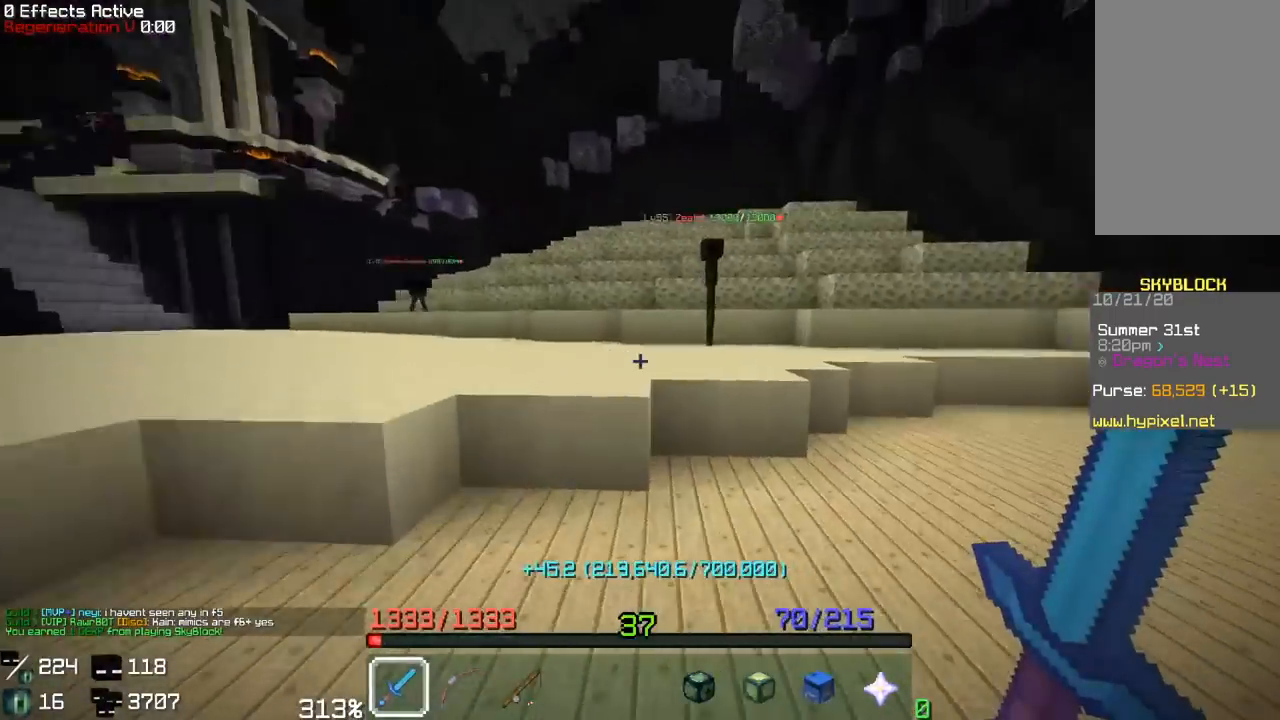
{"keys": ["w"], "mouse": [], "events": [[117, "space", "down"], [383, "space", "up"]]}
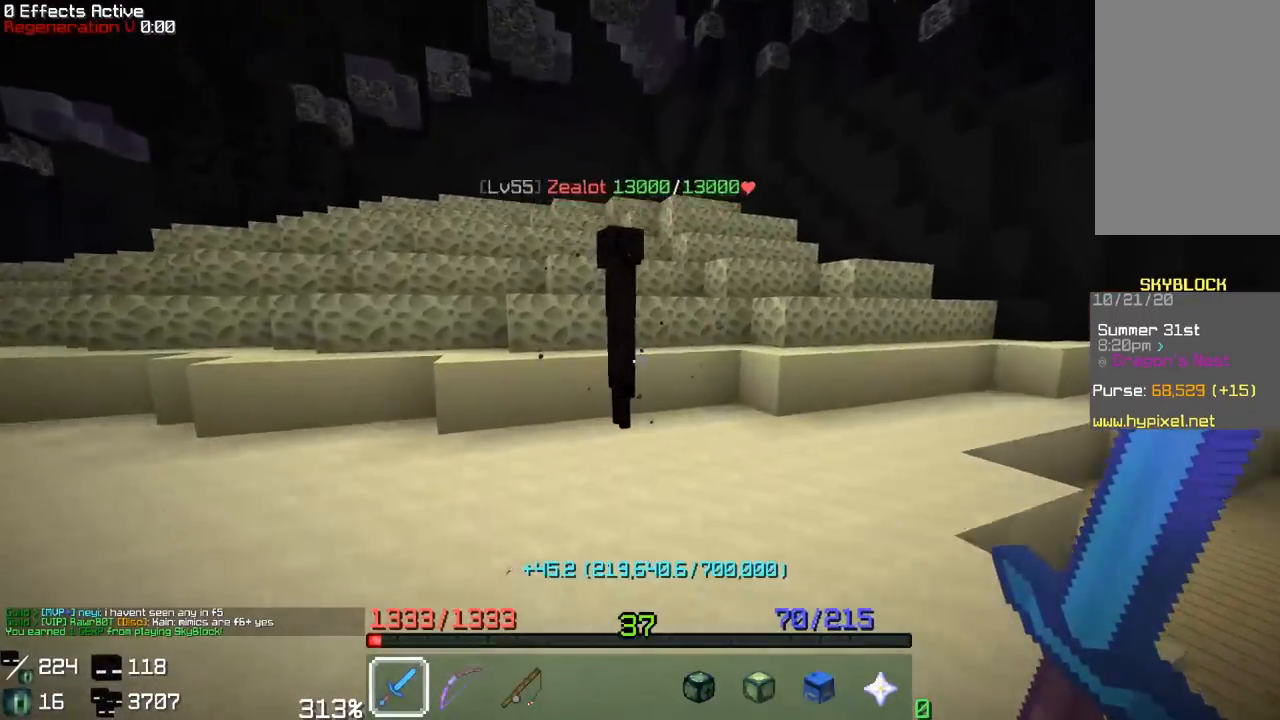
{"keys": ["a", "w"], "mouse": ["left"], "events": [[183, "mouse_left", "down"], [317, "w", "up"], [350, "a", "down"], [433, "w", "down"]]}
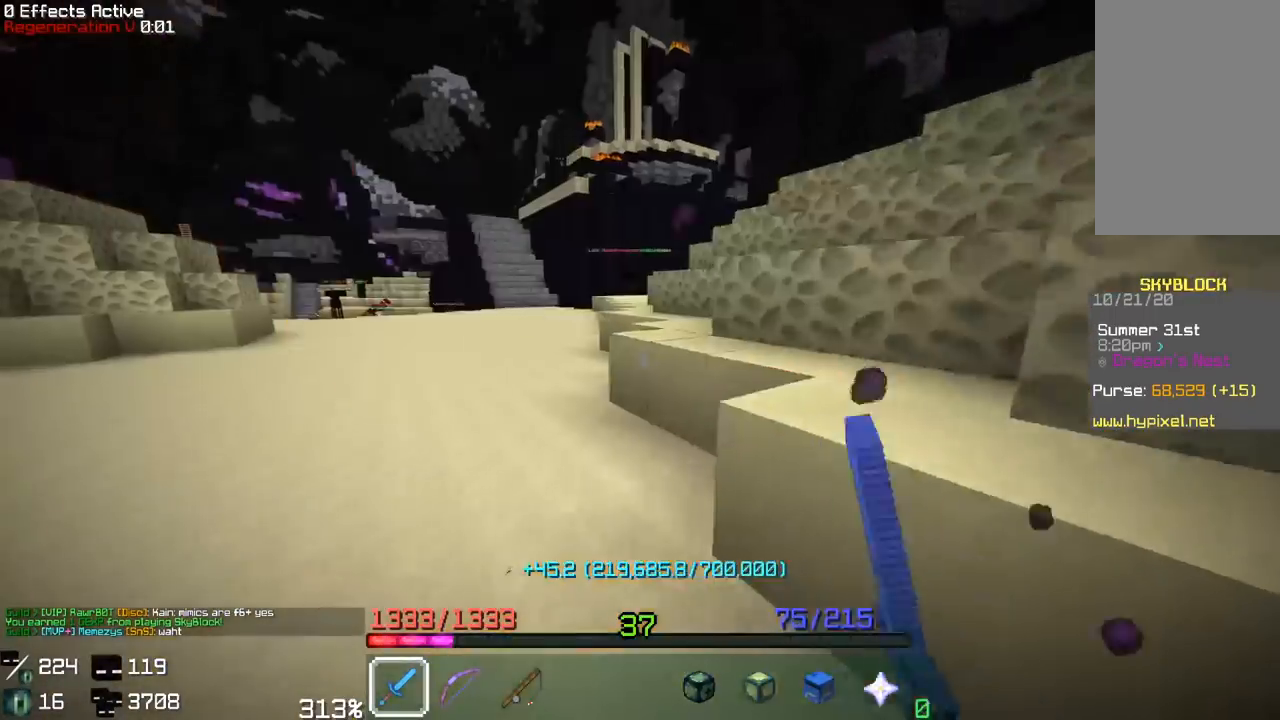
{"keys": ["w"], "mouse": [], "events": [[117, "mouse_left", "up"], [317, "a", "up"]]}
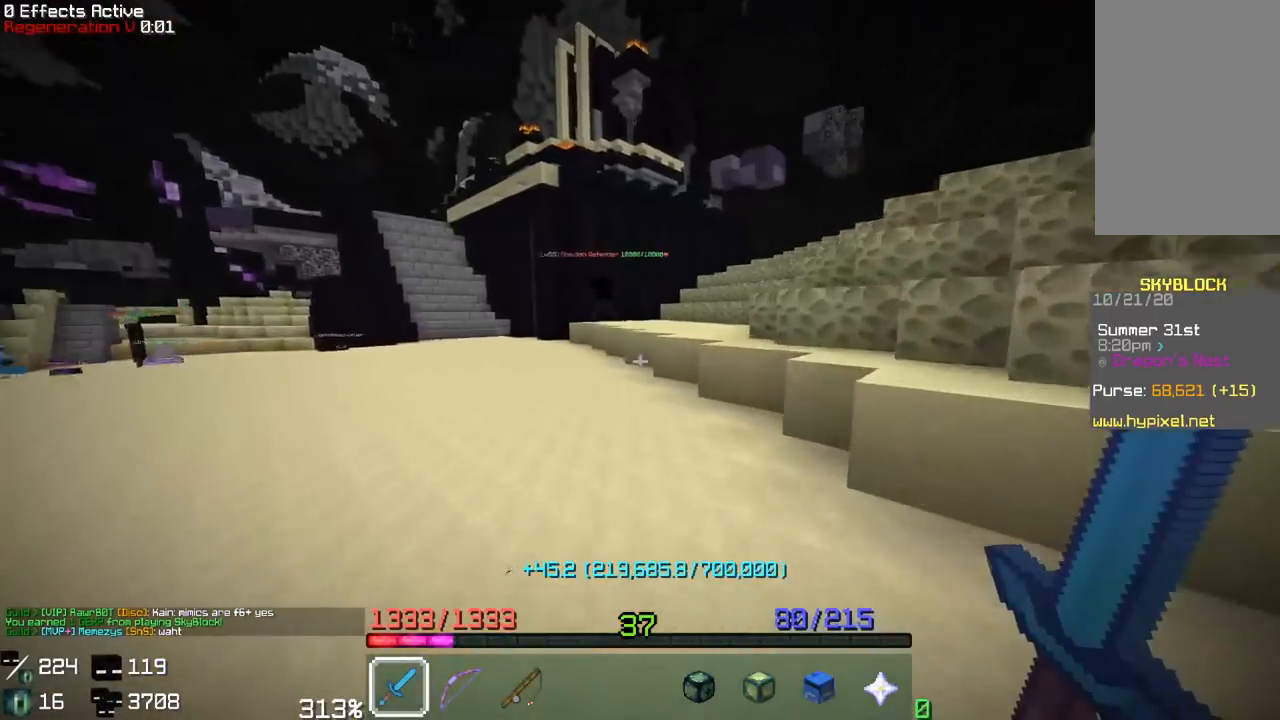
{"keys": ["w"], "mouse": [], "events": []}
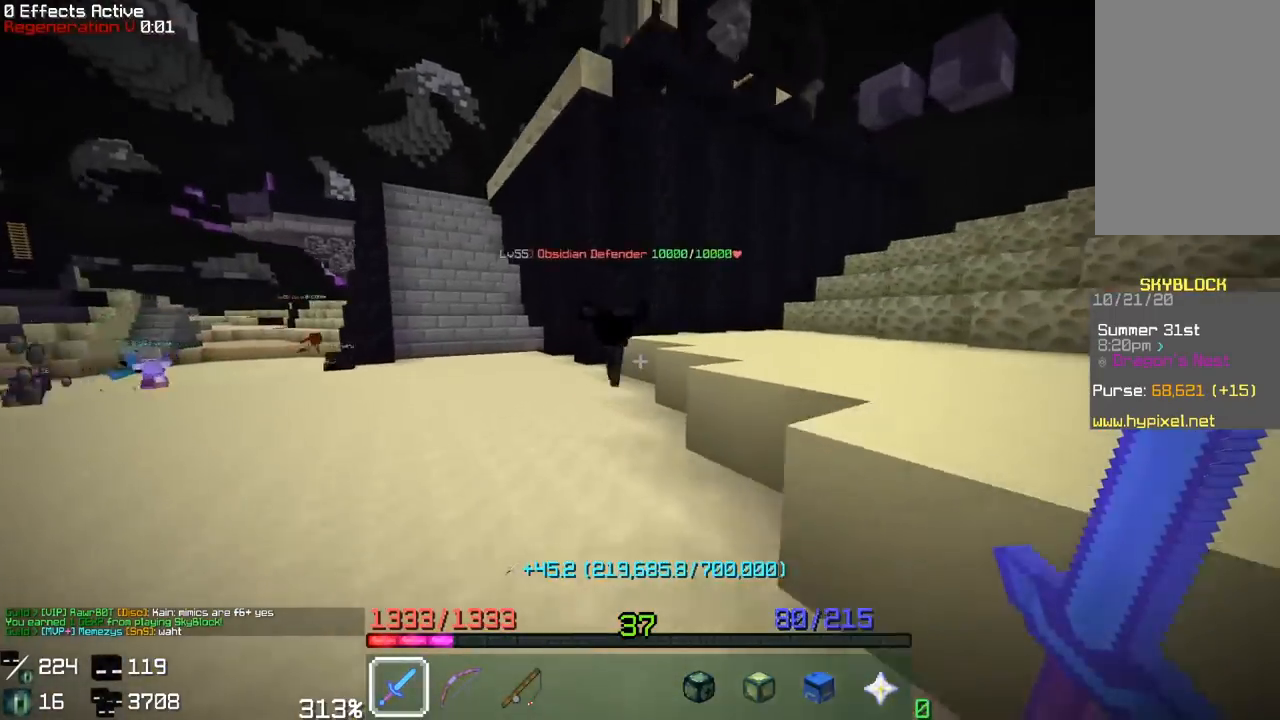
{"keys": ["a"], "mouse": ["left"], "events": [[250, "mouse_left", "down"], [367, "w", "up"], [417, "a", "down"]]}
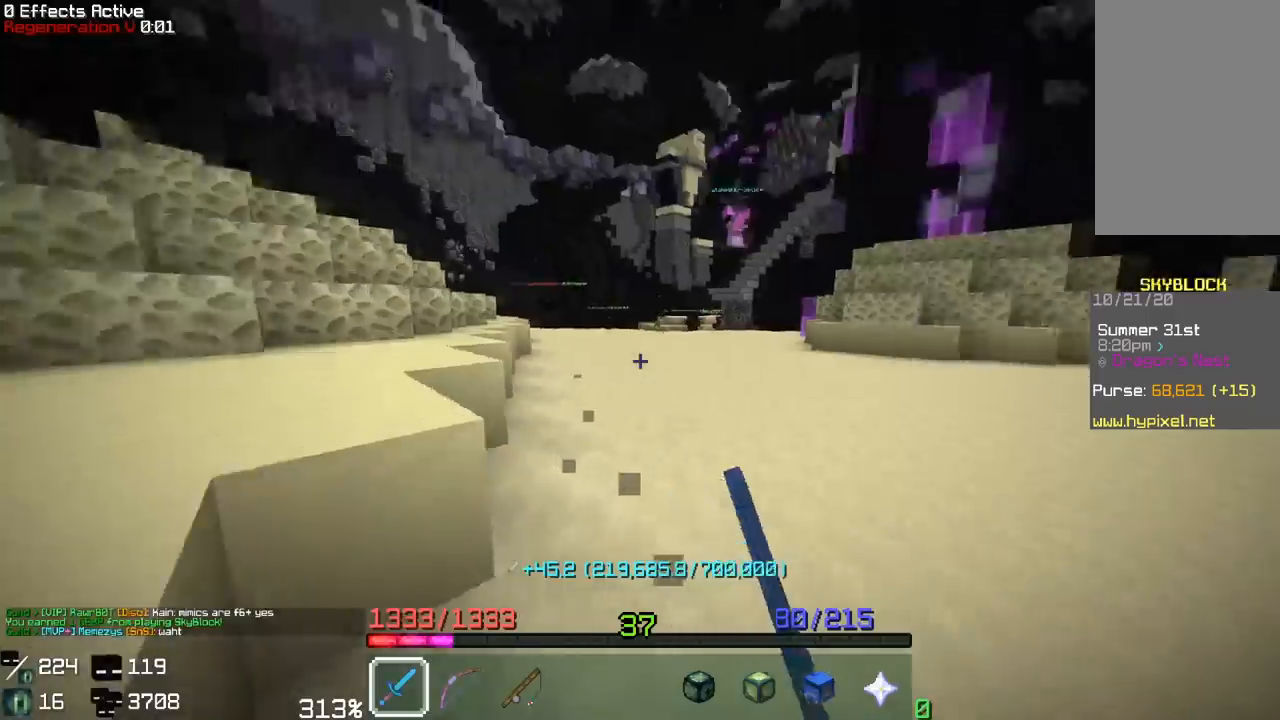
{"keys": ["w"], "mouse": ["left"], "events": [[50, "mouse_left", "up"], [117, "a", "up"], [117, "mouse_left", "down"], [217, "w", "down"], [267, "mouse_left", "up"], [317, "mouse_left", "down"]]}
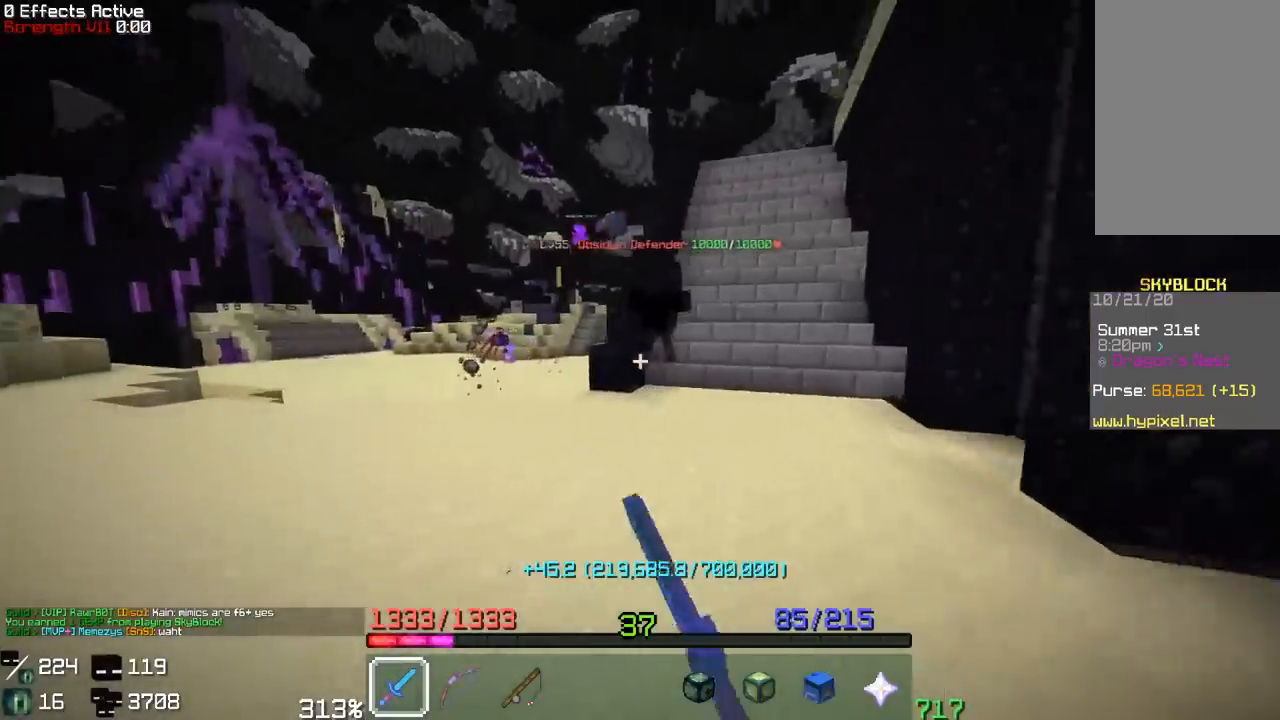
{"keys": [], "mouse": ["left"], "events": [[133, "mouse_left", "up"], [167, "mouse_left", "down"], [300, "mouse_left", "up"], [333, "mouse_left", "down"], [367, "w", "up"]]}
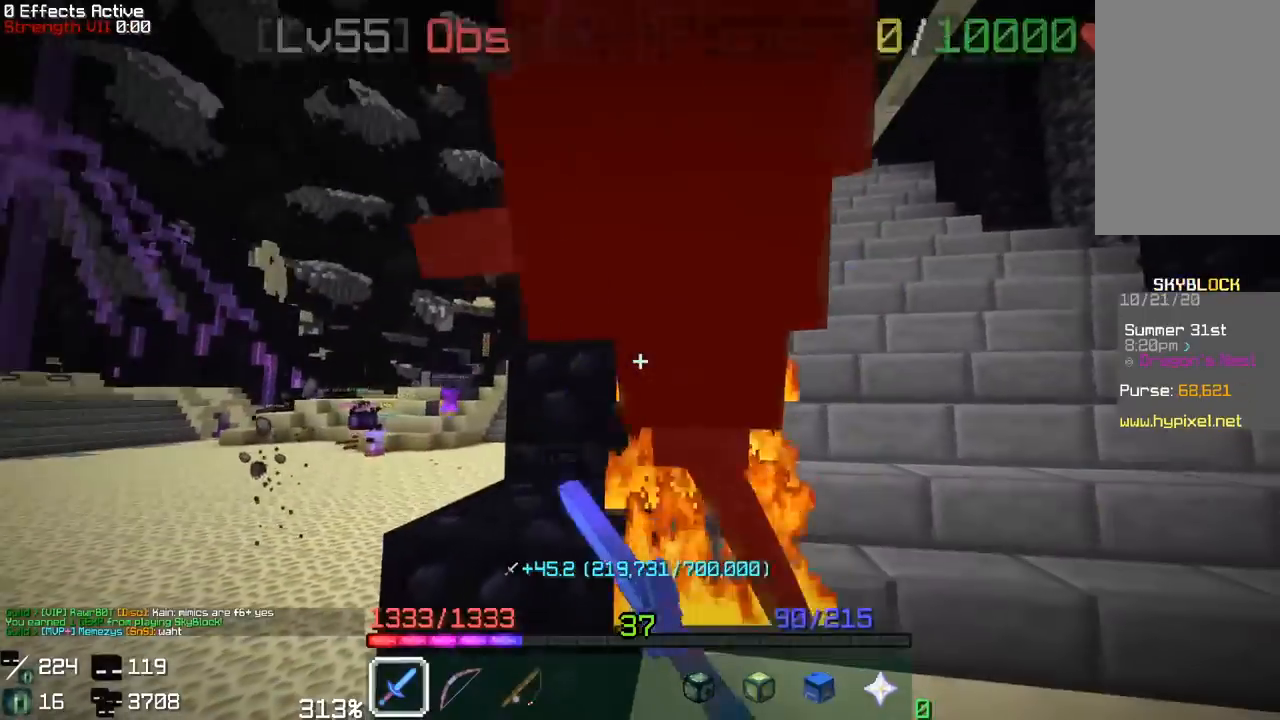
{"keys": ["a", "w"], "mouse": ["left"], "events": [[167, "mouse_left", "up"], [200, "mouse_left", "down"], [217, "a", "down"], [317, "w", "down"]]}
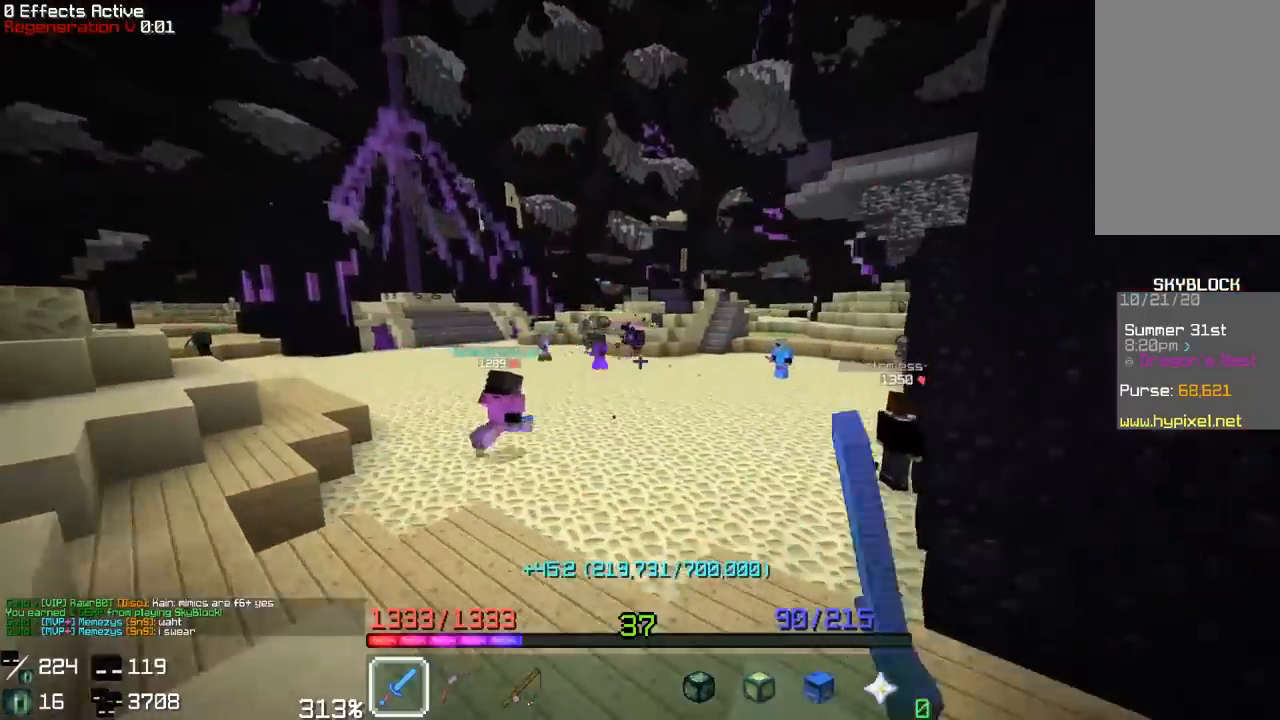
{"keys": ["w"], "mouse": [], "events": [[33, "mouse_left", "up"], [50, "a", "up"]]}
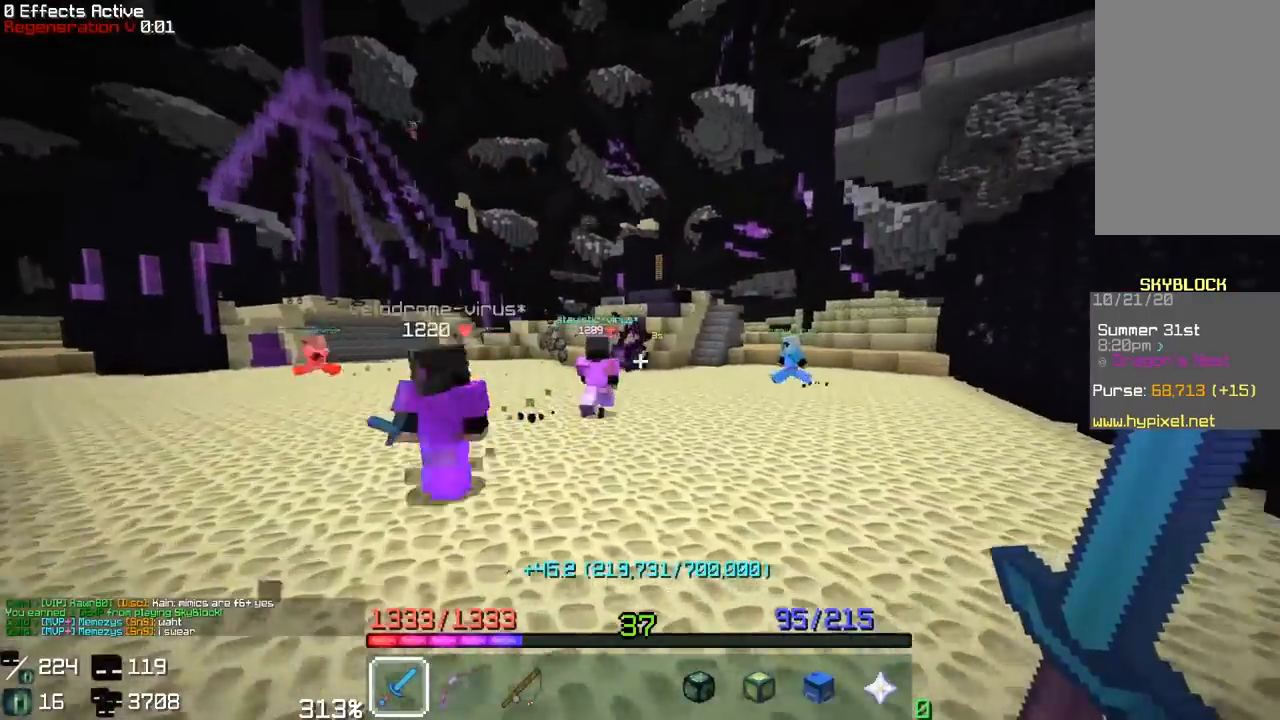
{"keys": ["w"], "mouse": [], "events": []}